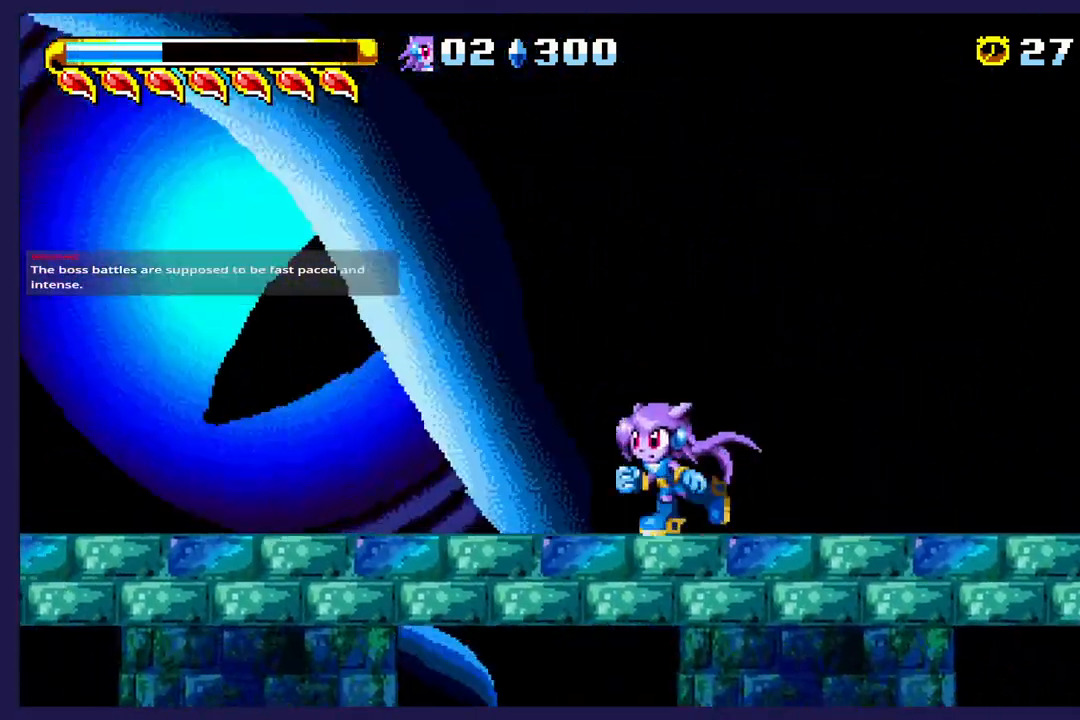
Gameplay with a controller (Xbox layout); each line is a JSON object with the inputs held at the frame after it. "events" lists button and stick changes between this image and that frame as [ms after this image, input, new state], when the widget could be followed in between. Not read: right_stick.
{"buttons": ["DPAD_LEFT"], "left_stick": "center", "events": [[100, "A", "down"], [300, "A", "up"], [300, "X", "down"], [500, "X", "up"]]}
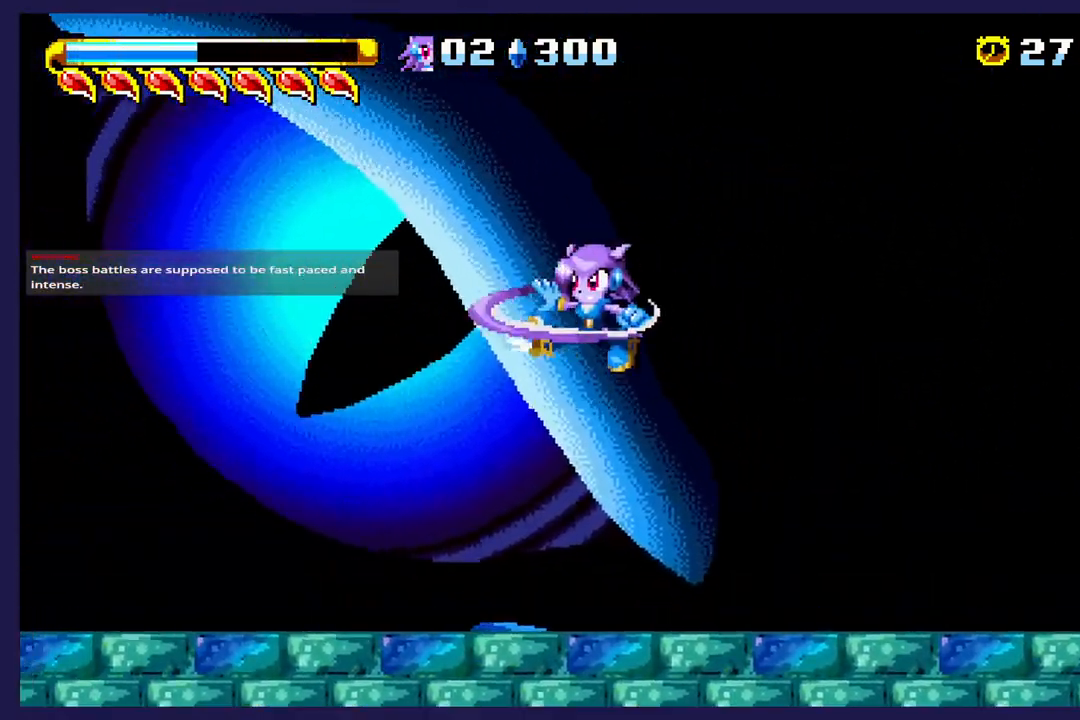
{"buttons": ["DPAD_LEFT"], "left_stick": "center", "events": [[83, "X", "down"], [200, "X", "up"], [300, "X", "down"], [400, "X", "up"]]}
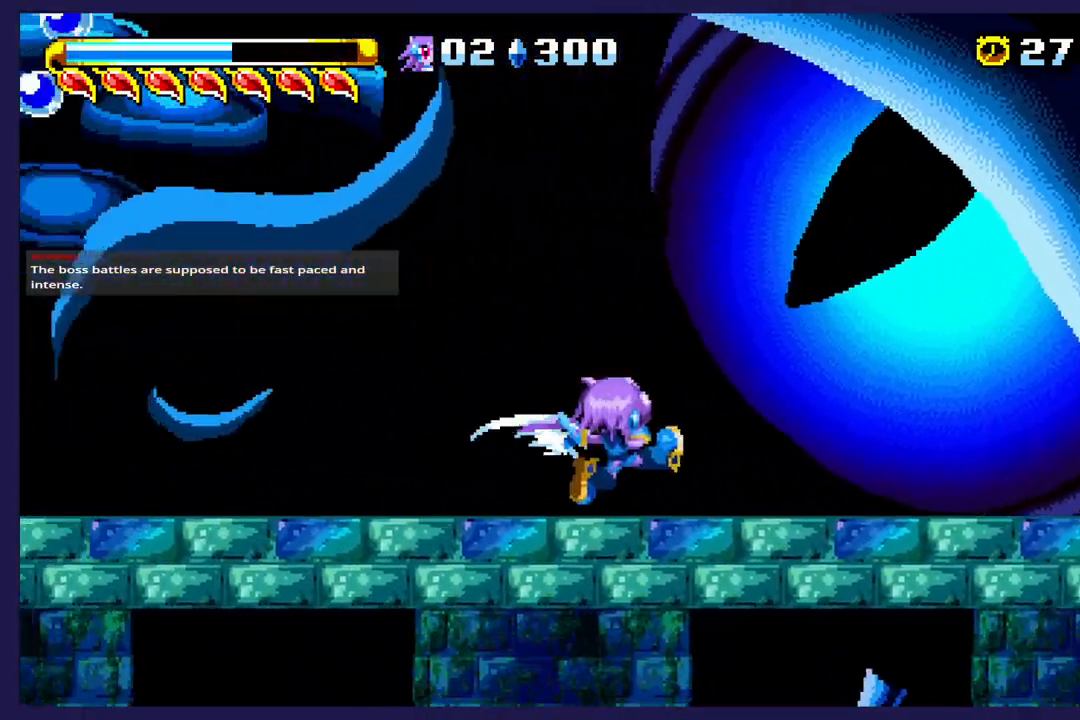
{"buttons": ["A", "DPAD_UP", "DPAD_LEFT"], "left_stick": "center", "events": [[133, "A", "down"], [483, "DPAD_UP", "down"]]}
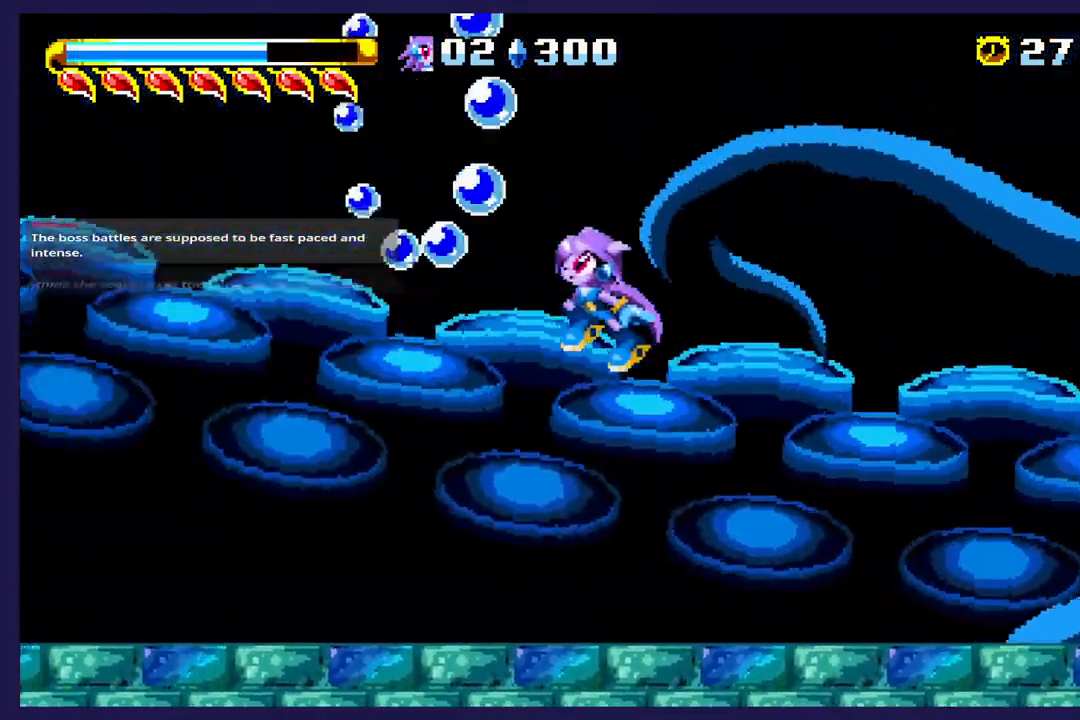
{"buttons": ["A", "DPAD_UP", "DPAD_RIGHT"], "left_stick": "center", "events": [[17, "A", "up"], [83, "A", "down"], [183, "DPAD_LEFT", "up"], [267, "DPAD_RIGHT", "down"]]}
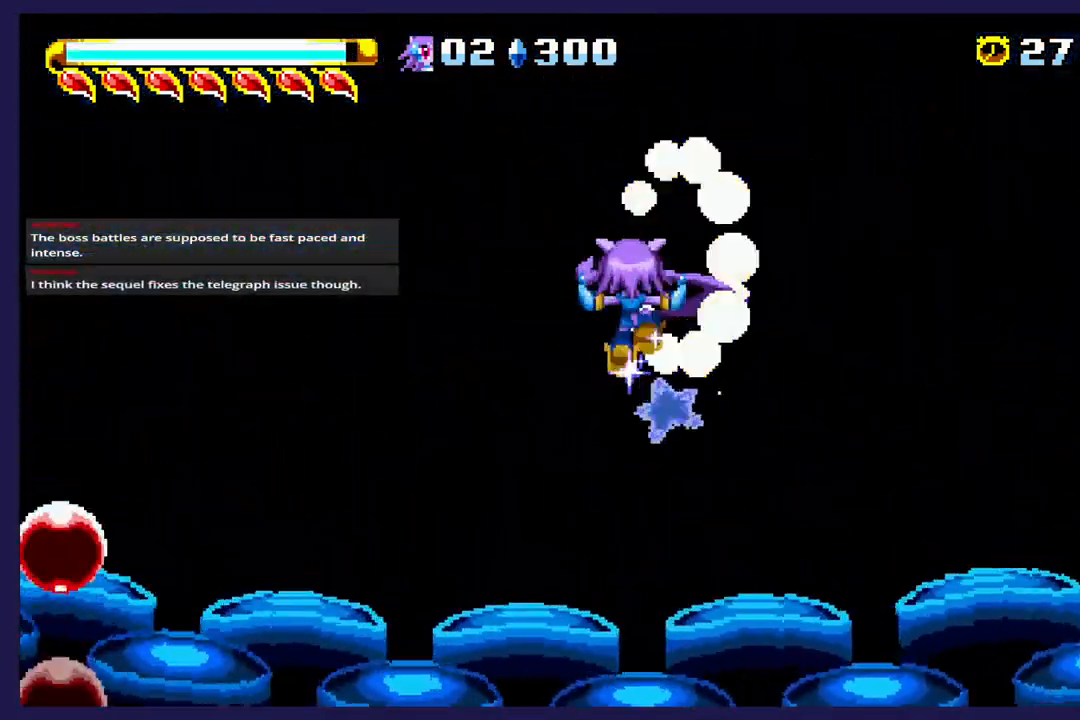
{"buttons": ["DPAD_LEFT"], "left_stick": "center", "events": [[67, "DPAD_RIGHT", "up"], [117, "A", "up"], [117, "DPAD_LEFT", "down"], [133, "DPAD_UP", "up"]]}
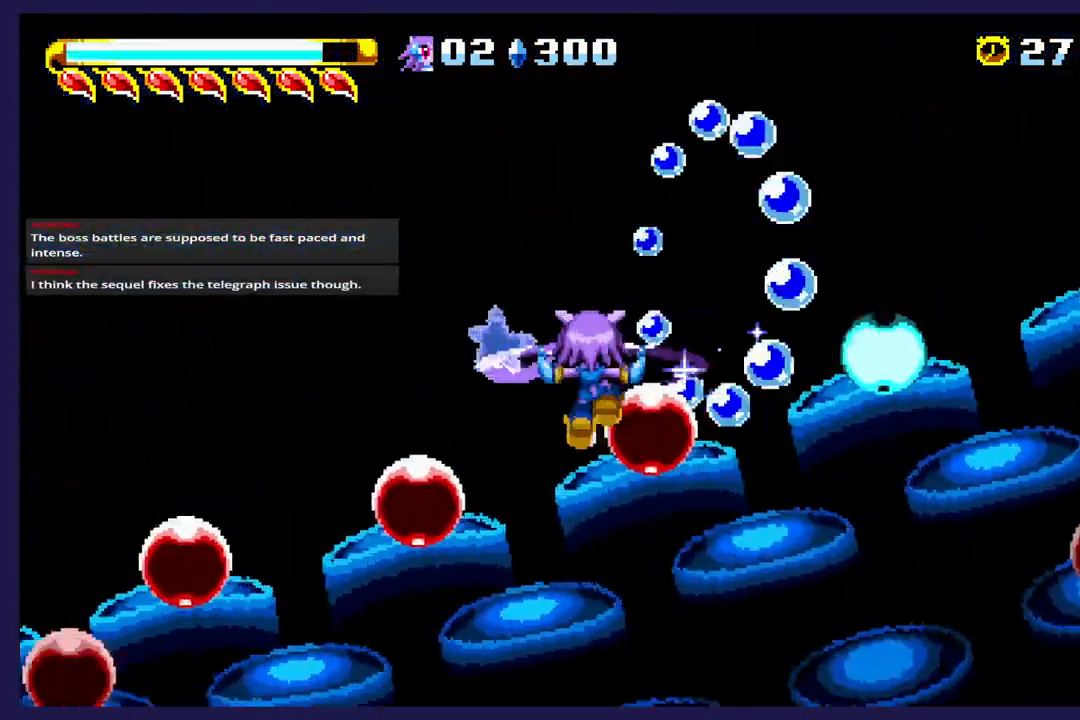
{"buttons": ["X", "DPAD_UP", "DPAD_LEFT"], "left_stick": "center", "events": [[17, "X", "down"], [167, "X", "up"], [233, "X", "down"], [350, "DPAD_UP", "down"]]}
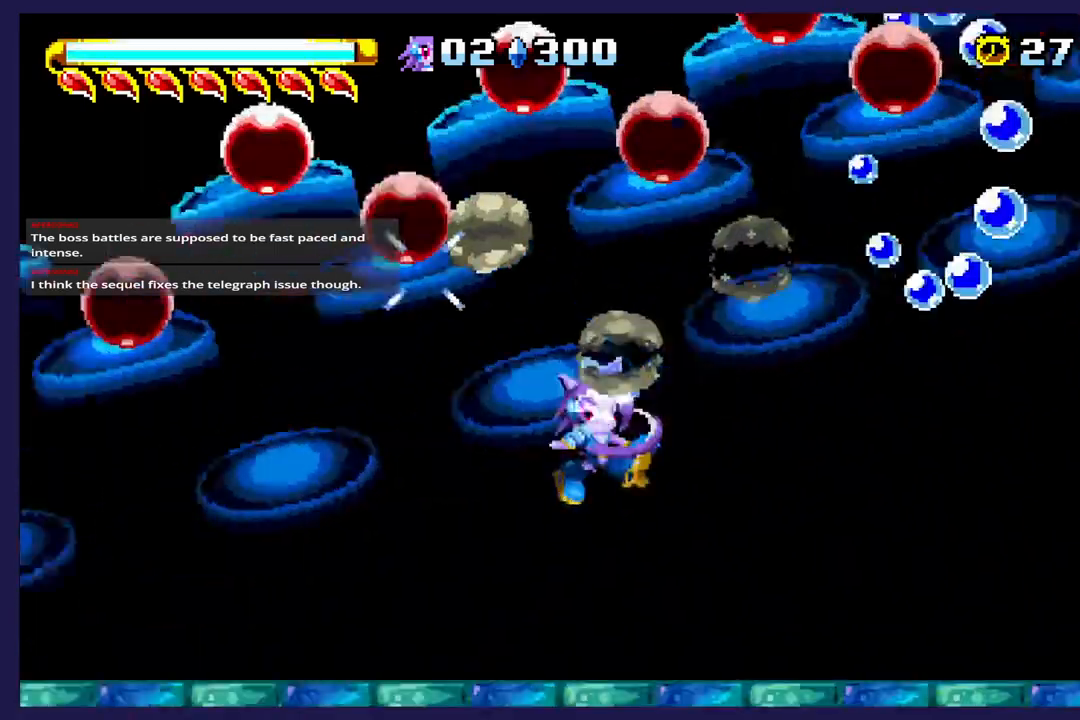
{"buttons": ["A", "DPAD_UP", "DPAD_RIGHT"], "left_stick": "center", "events": [[217, "DPAD_LEFT", "up"], [300, "DPAD_RIGHT", "down"], [333, "A", "down"], [333, "X", "up"]]}
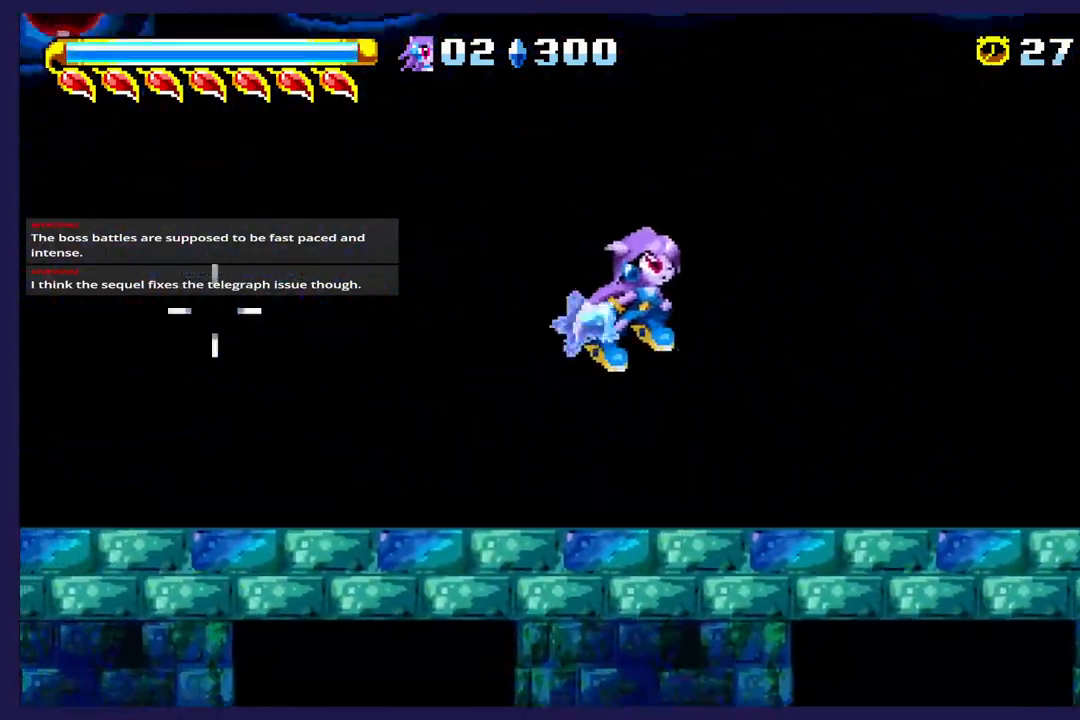
{"buttons": ["X", "DPAD_UP", "DPAD_RIGHT"], "left_stick": "center", "events": [[33, "DPAD_RIGHT", "up"], [100, "DPAD_RIGHT", "down"], [133, "A", "up"], [167, "DPAD_RIGHT", "up"], [317, "DPAD_RIGHT", "down"], [333, "X", "down"]]}
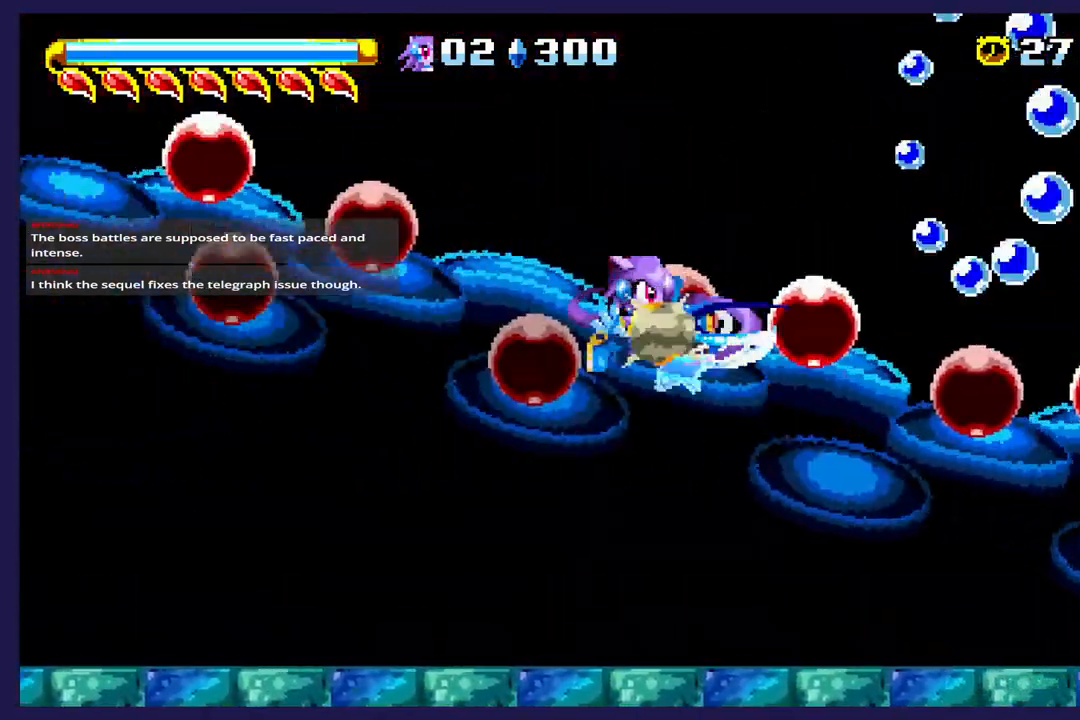
{"buttons": ["X", "DPAD_RIGHT"], "left_stick": "center", "events": [[17, "DPAD_UP", "up"]]}
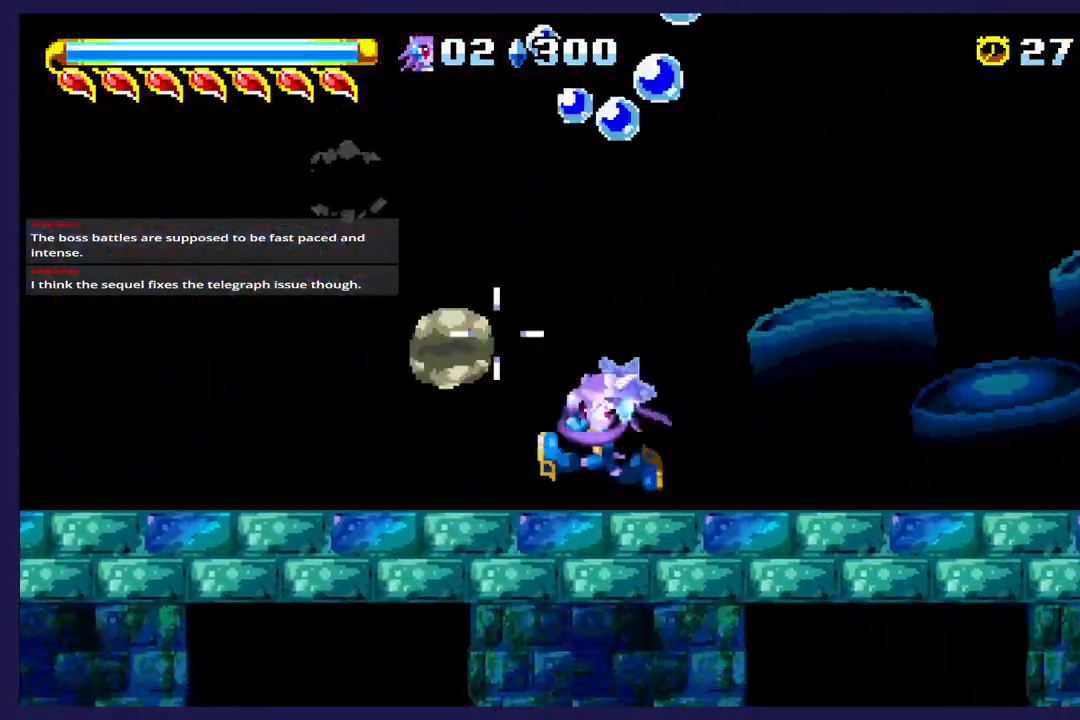
{"buttons": ["DPAD_LEFT"], "left_stick": "center", "events": [[333, "X", "up"], [350, "DPAD_RIGHT", "up"], [400, "DPAD_LEFT", "down"]]}
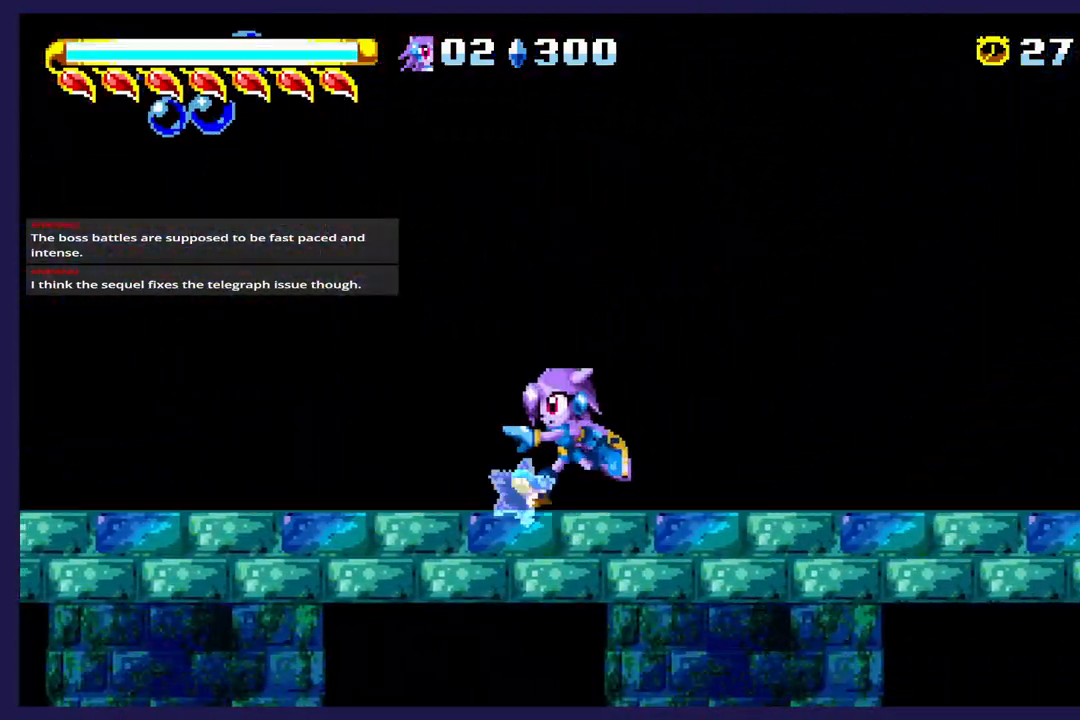
{"buttons": ["A", "DPAD_UP", "DPAD_LEFT"], "left_stick": "center", "events": [[183, "A", "down"], [250, "DPAD_UP", "down"], [367, "A", "up"], [450, "A", "down"]]}
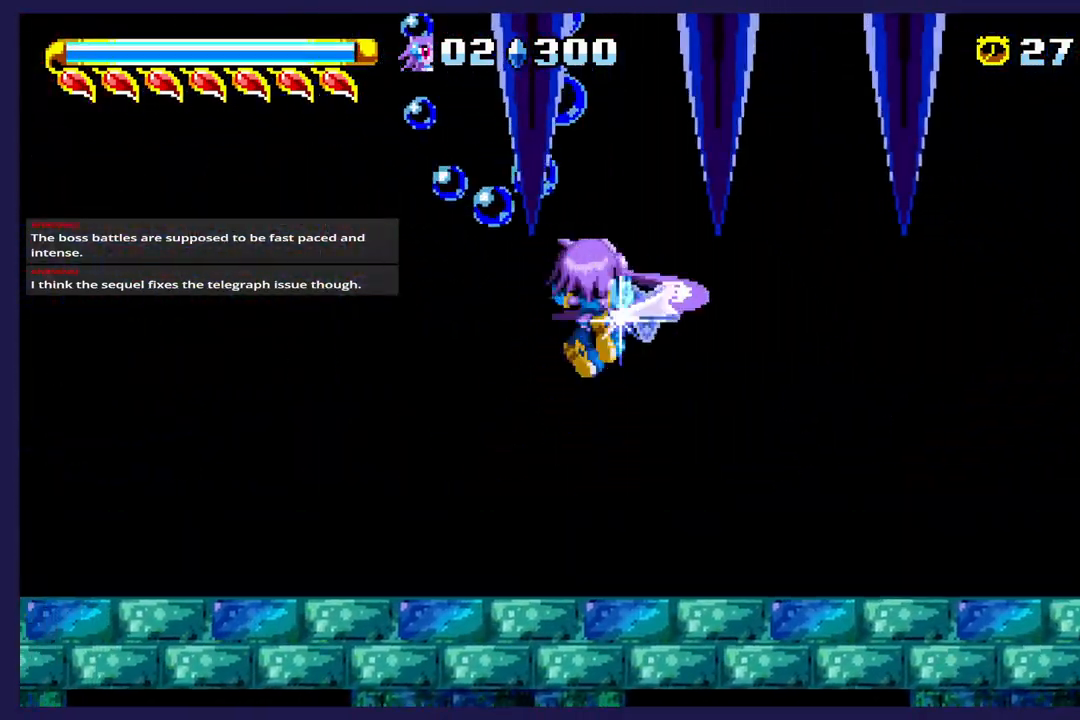
{"buttons": ["A", "DPAD_LEFT"], "left_stick": "center", "events": [[383, "DPAD_UP", "up"]]}
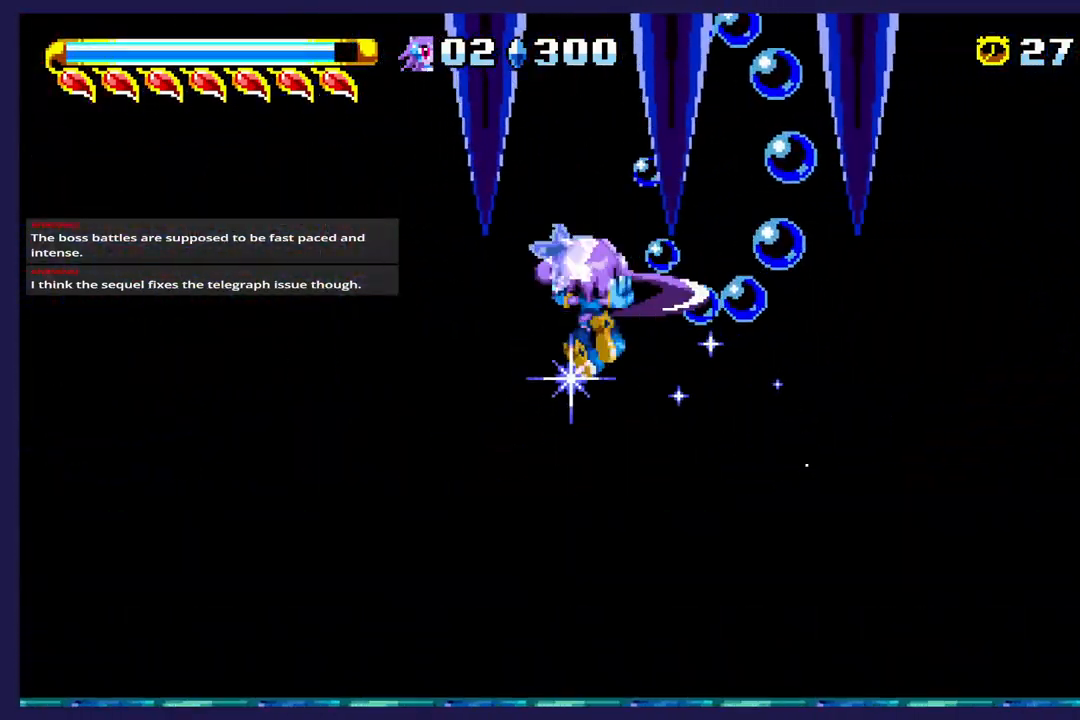
{"buttons": ["DPAD_LEFT"], "left_stick": "center", "events": [[50, "A", "up"]]}
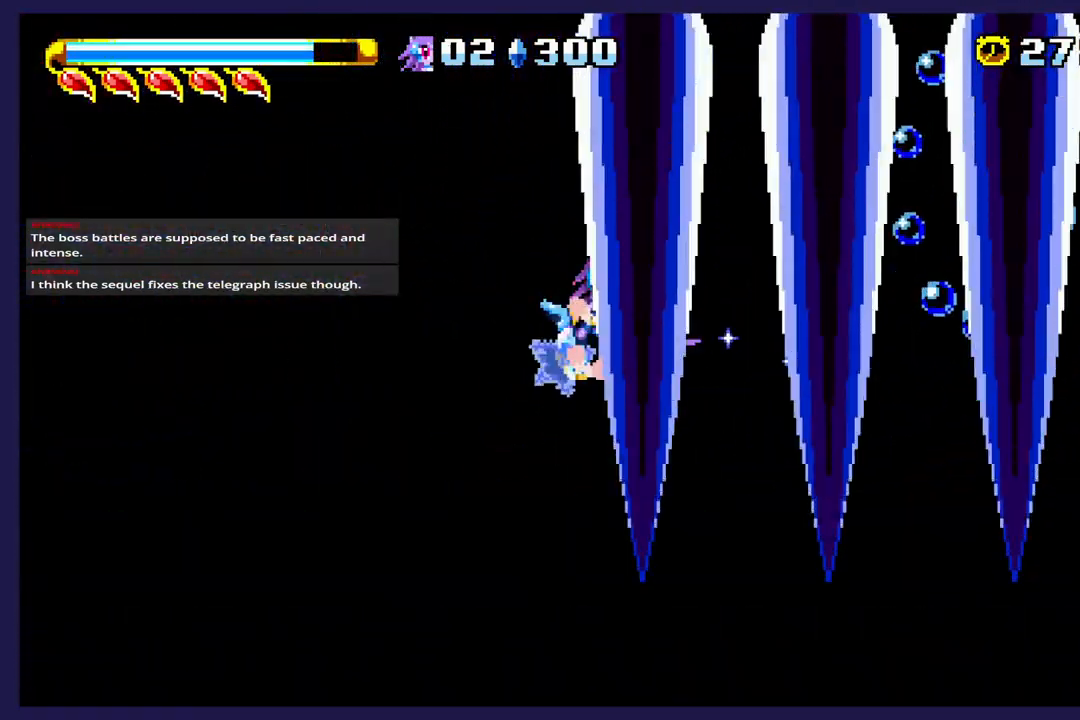
{"buttons": ["DPAD_LEFT"], "left_stick": "center", "events": []}
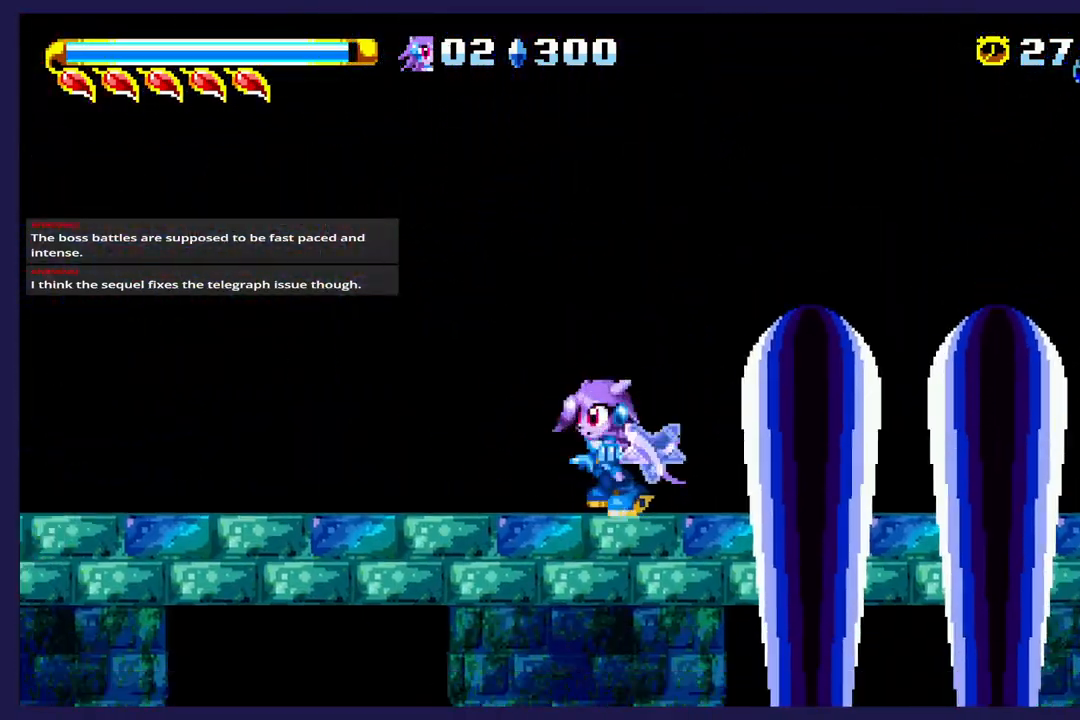
{"buttons": ["DPAD_LEFT"], "left_stick": "center", "events": []}
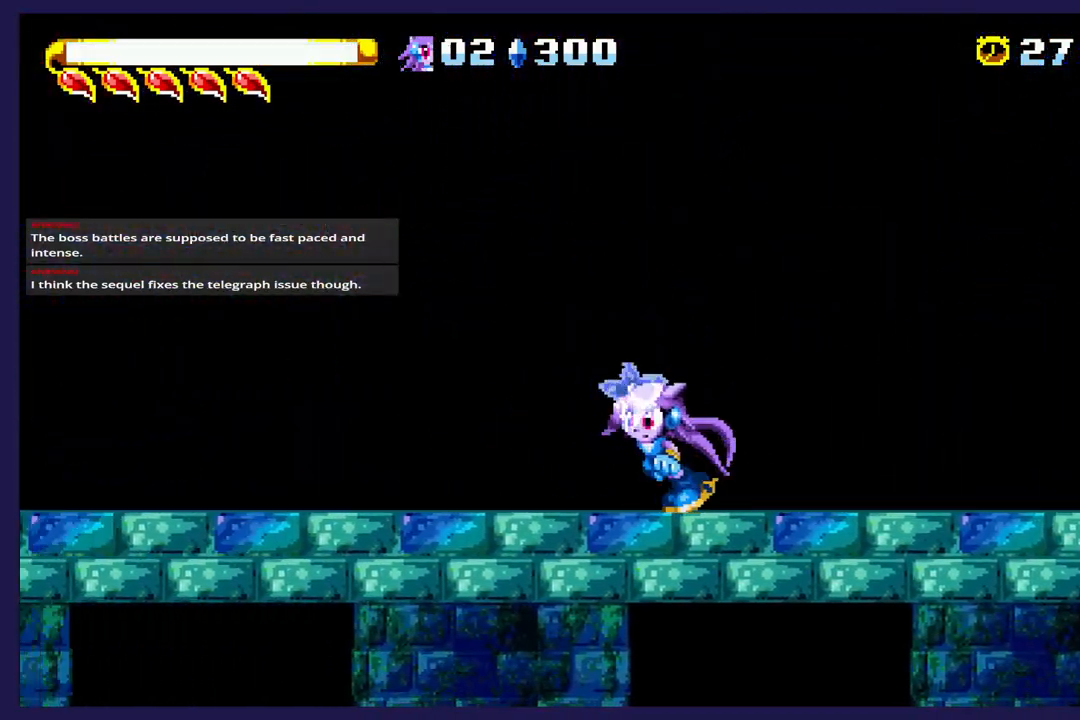
{"buttons": ["DPAD_LEFT"], "left_stick": "center", "events": []}
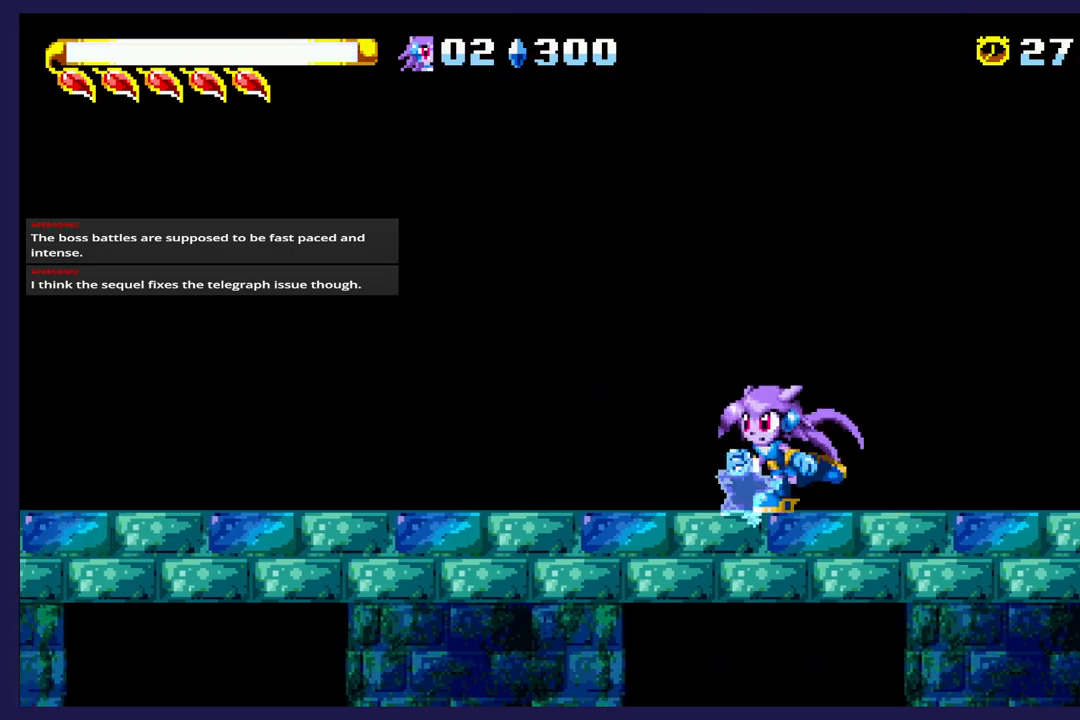
{"buttons": ["DPAD_LEFT"], "left_stick": "center", "events": []}
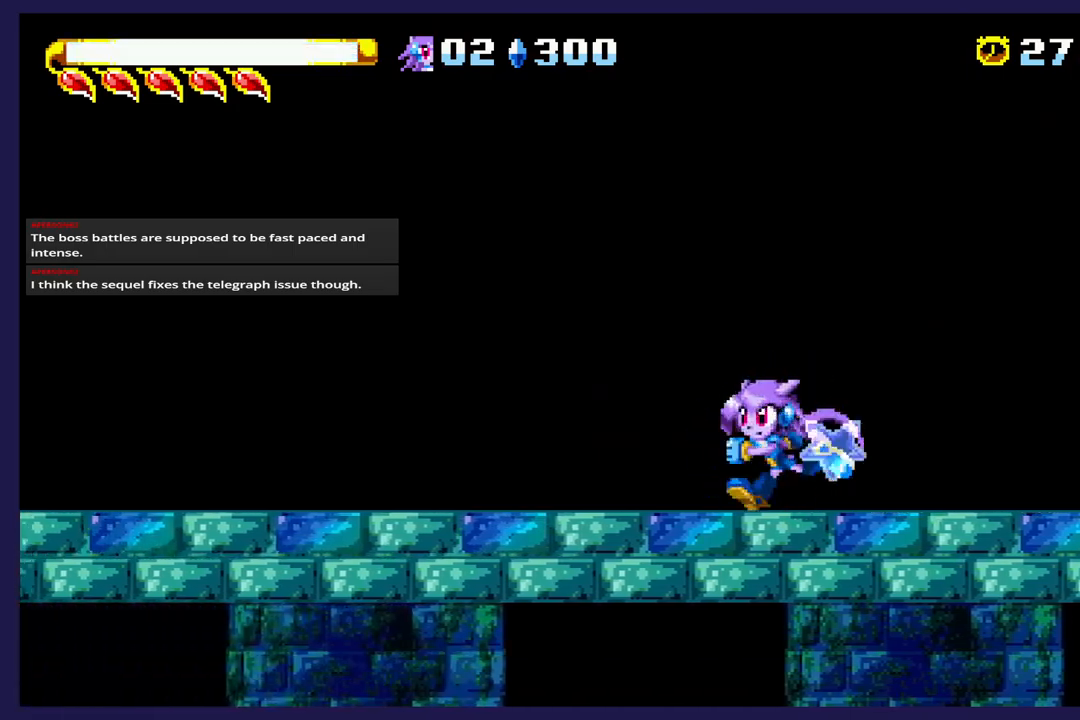
{"buttons": ["DPAD_LEFT"], "left_stick": "center", "events": []}
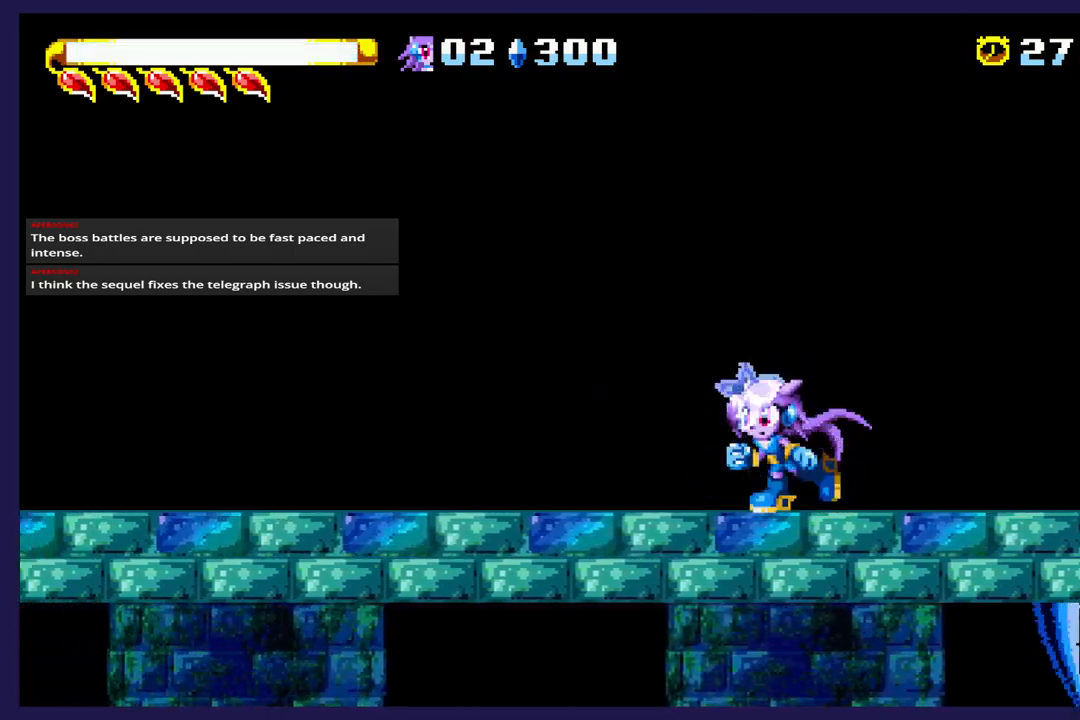
{"buttons": ["B", "DPAD_RIGHT"], "left_stick": "center", "events": [[83, "DPAD_LEFT", "up"], [100, "DPAD_DOWN", "down"], [133, "DPAD_DOWN", "up"], [133, "DPAD_RIGHT", "down"], [150, "A", "down"], [350, "A", "up"], [450, "B", "down"]]}
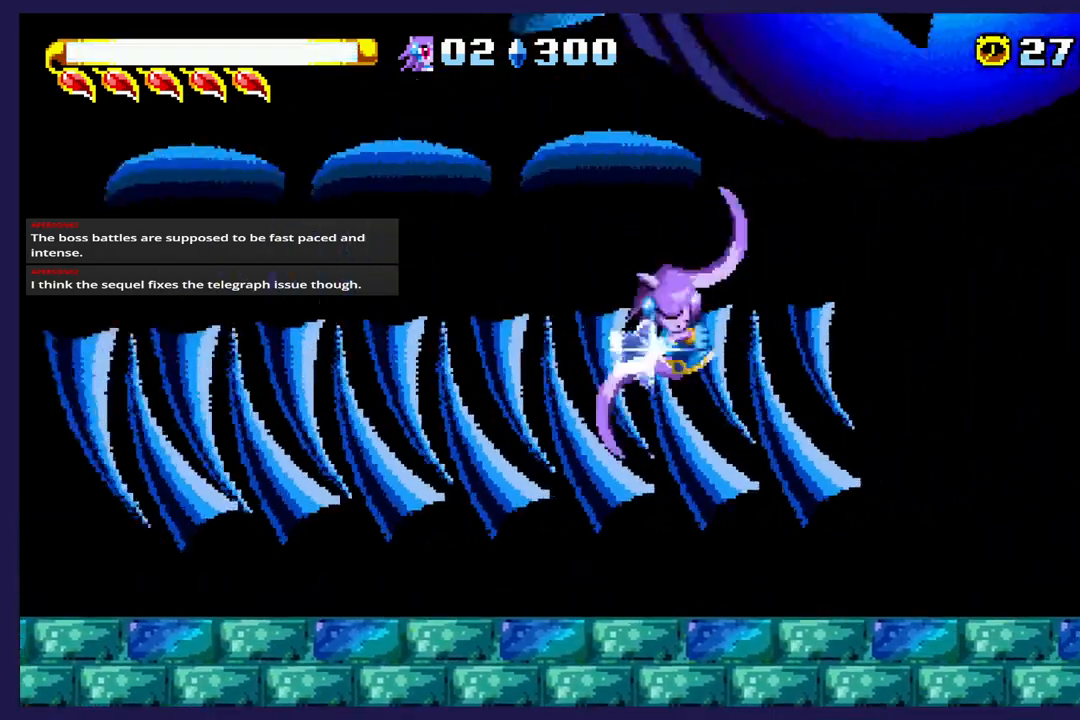
{"buttons": ["DPAD_RIGHT"], "left_stick": "center", "events": [[133, "B", "up"]]}
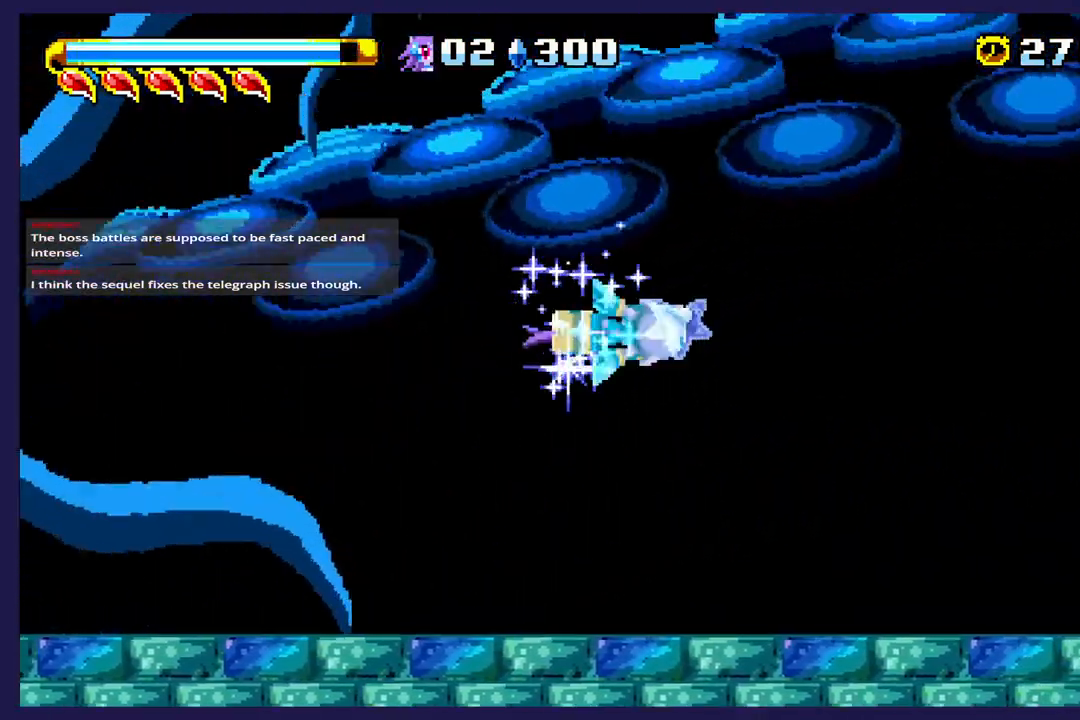
{"buttons": ["DPAD_RIGHT"], "left_stick": "center", "events": []}
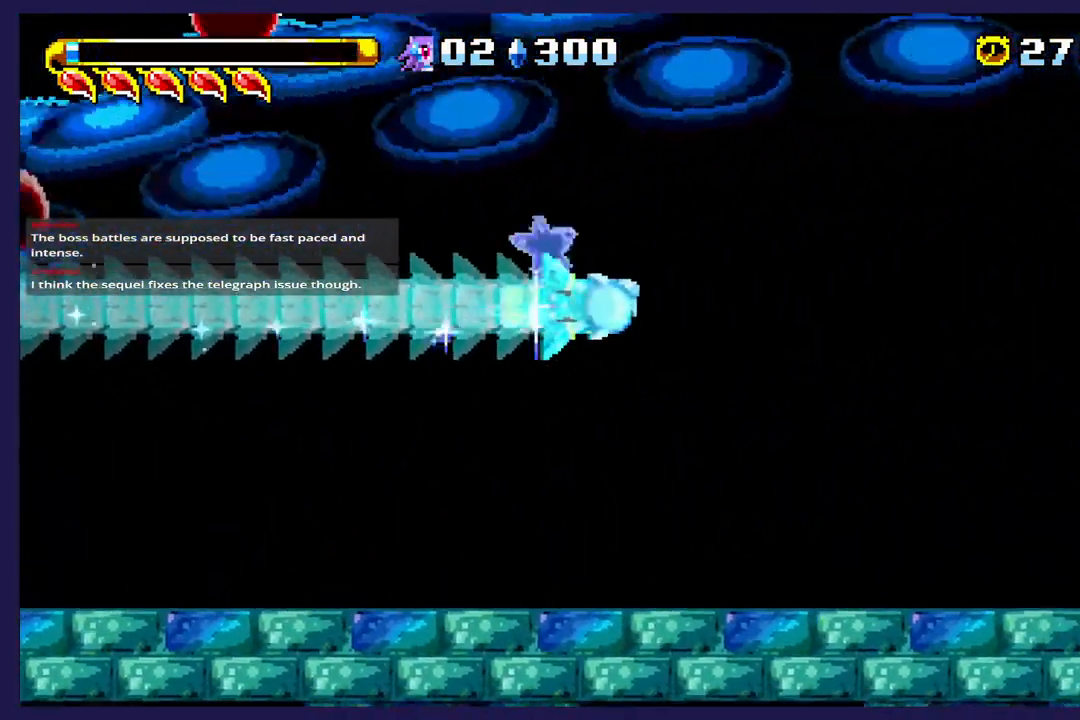
{"buttons": ["DPAD_RIGHT"], "left_stick": "center", "events": []}
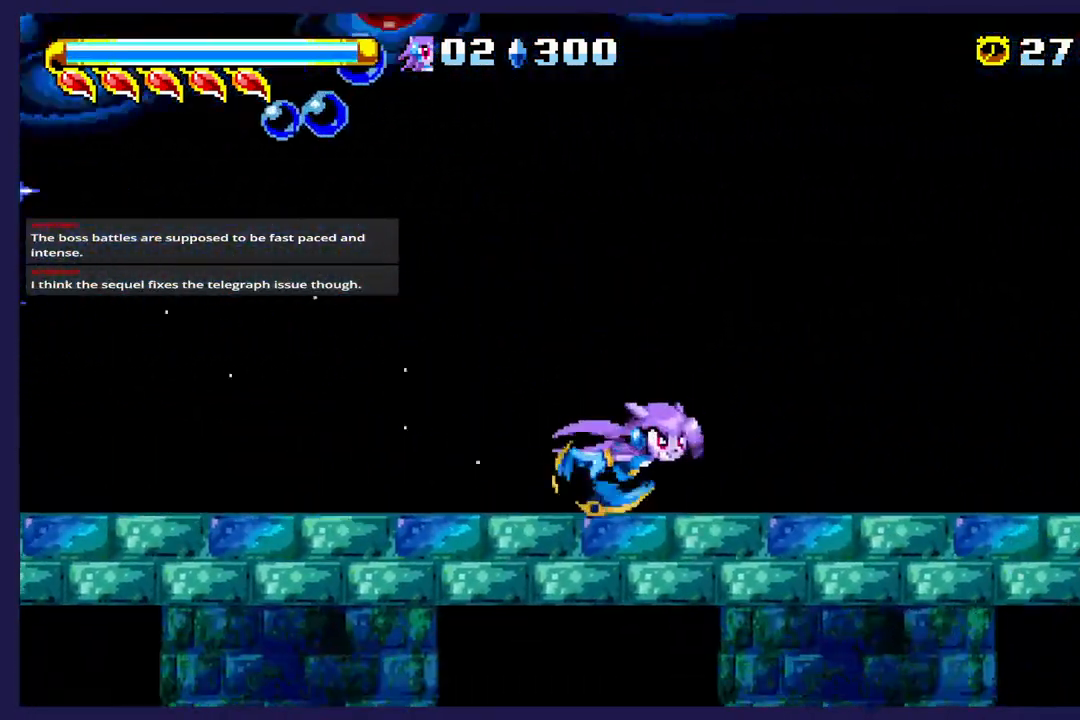
{"buttons": ["DPAD_RIGHT"], "left_stick": "center", "events": [[300, "DPAD_RIGHT", "up"], [350, "DPAD_LEFT", "down"], [433, "DPAD_LEFT", "up"], [450, "DPAD_DOWN", "down"], [467, "DPAD_DOWN", "up"], [467, "DPAD_RIGHT", "down"]]}
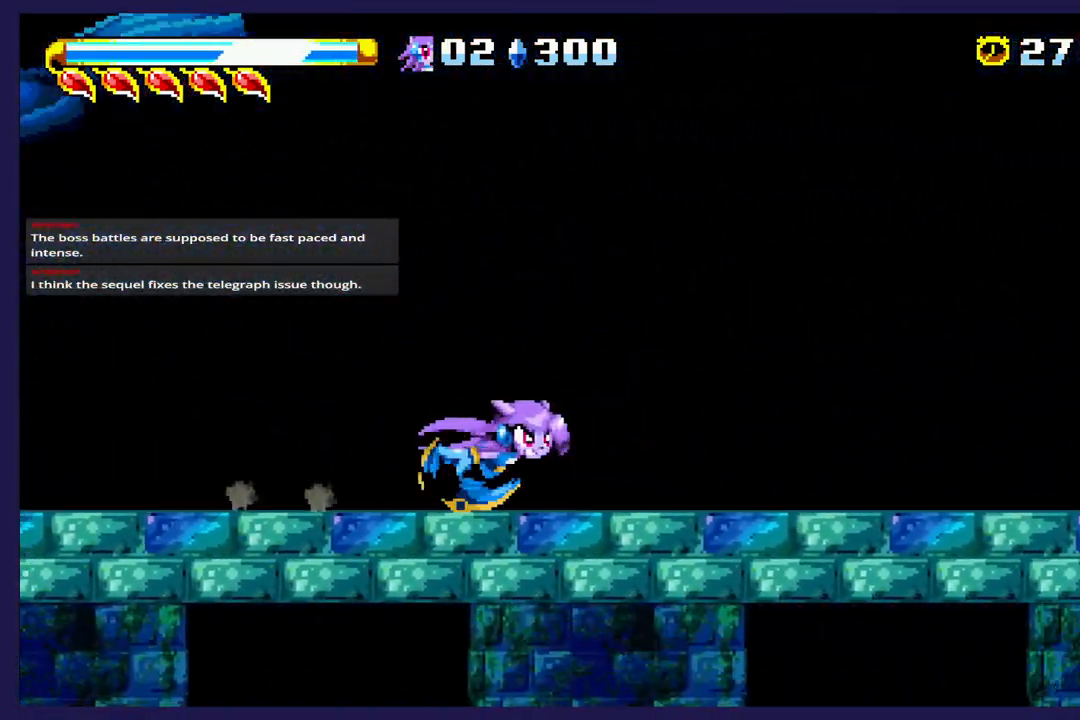
{"buttons": ["DPAD_RIGHT"], "left_stick": "center", "events": []}
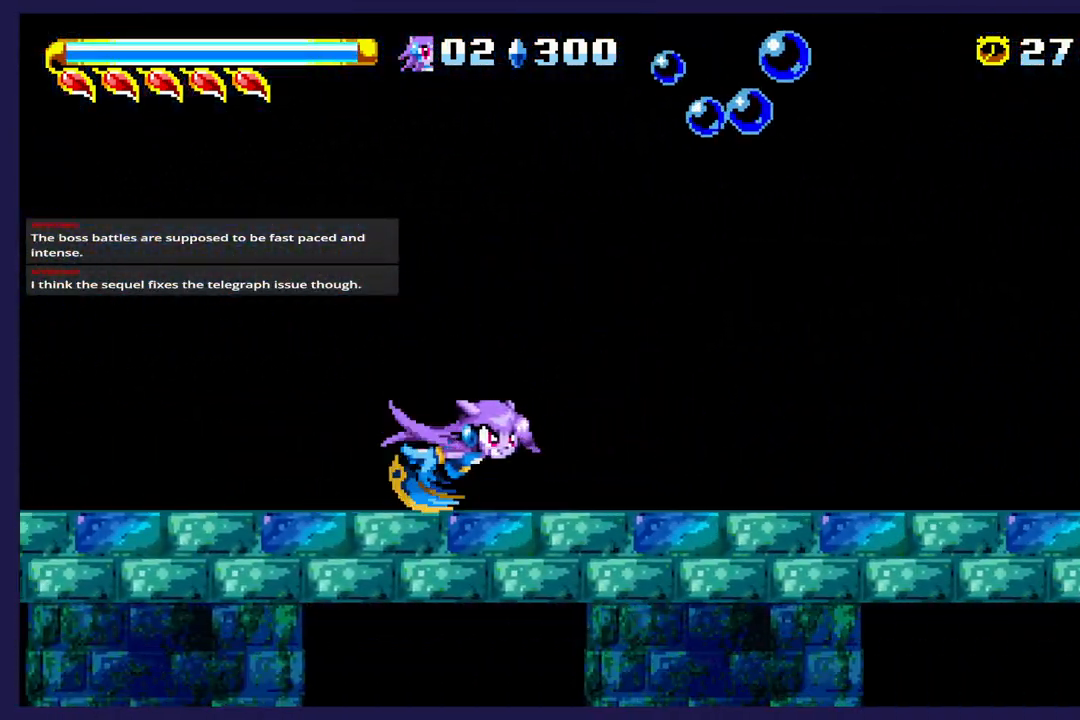
{"buttons": ["DPAD_RIGHT"], "left_stick": "center", "events": [[67, "A", "down"], [467, "A", "up"]]}
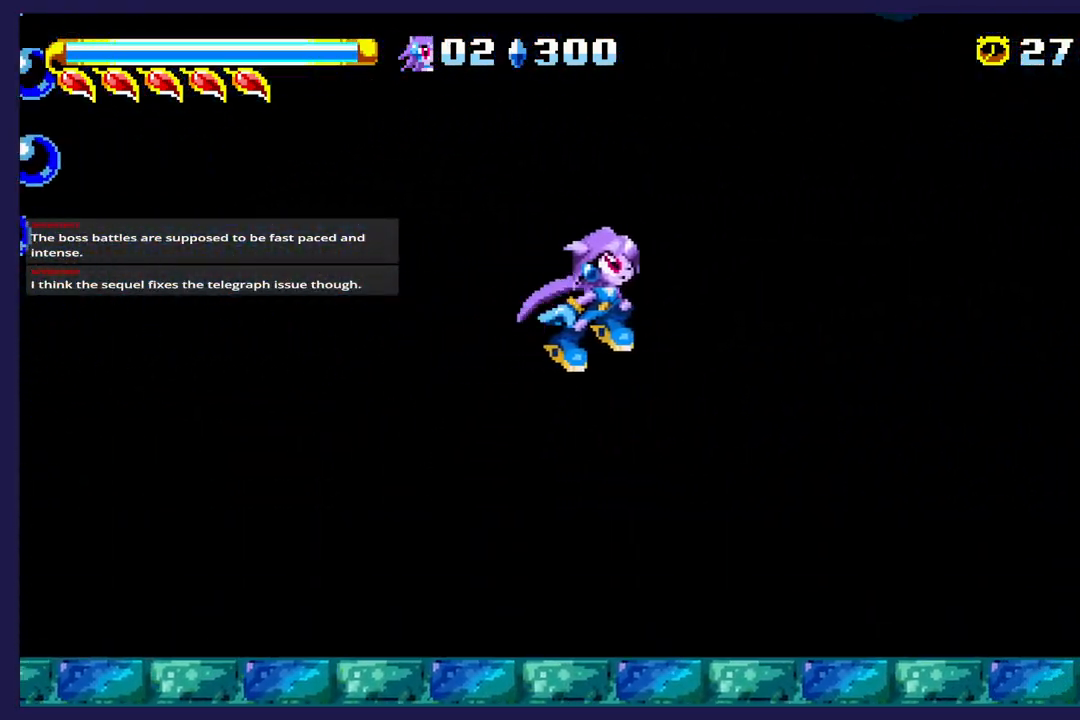
{"buttons": ["DPAD_RIGHT"], "left_stick": "center", "events": []}
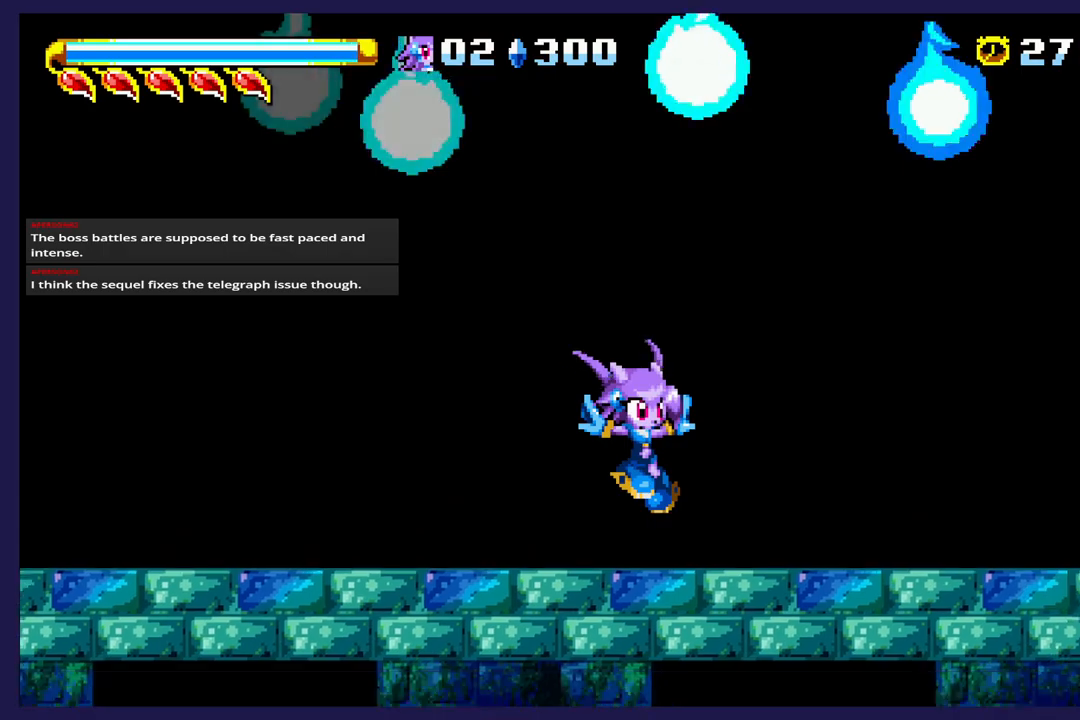
{"buttons": ["DPAD_RIGHT"], "left_stick": "center", "events": []}
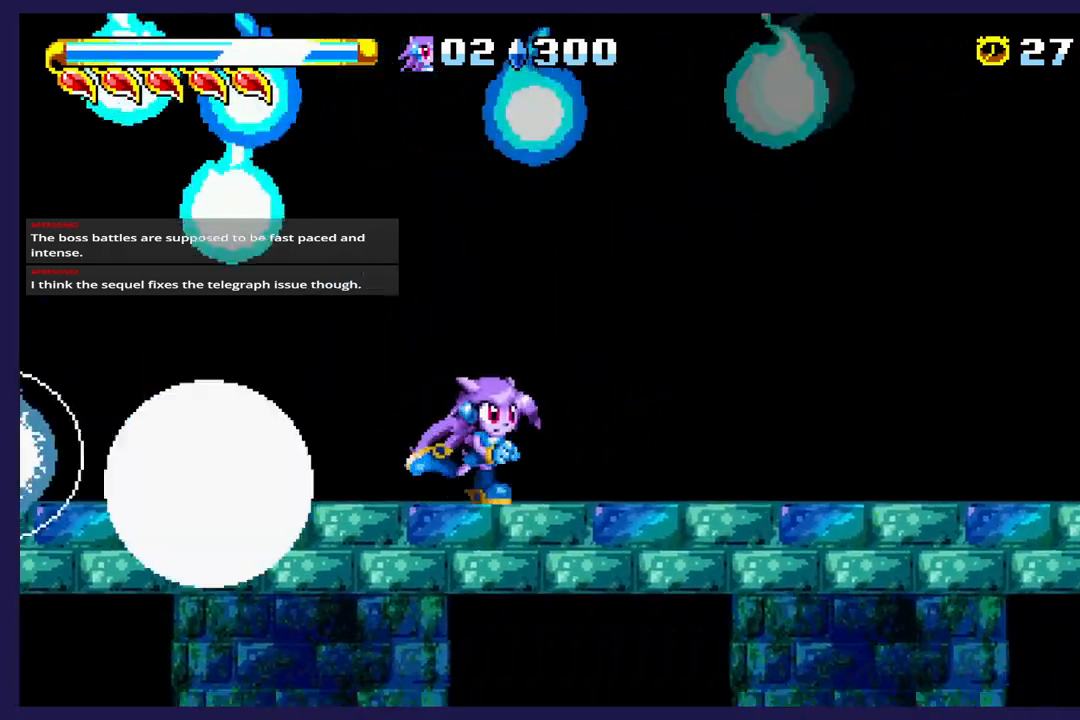
{"buttons": ["DPAD_RIGHT"], "left_stick": "center", "events": []}